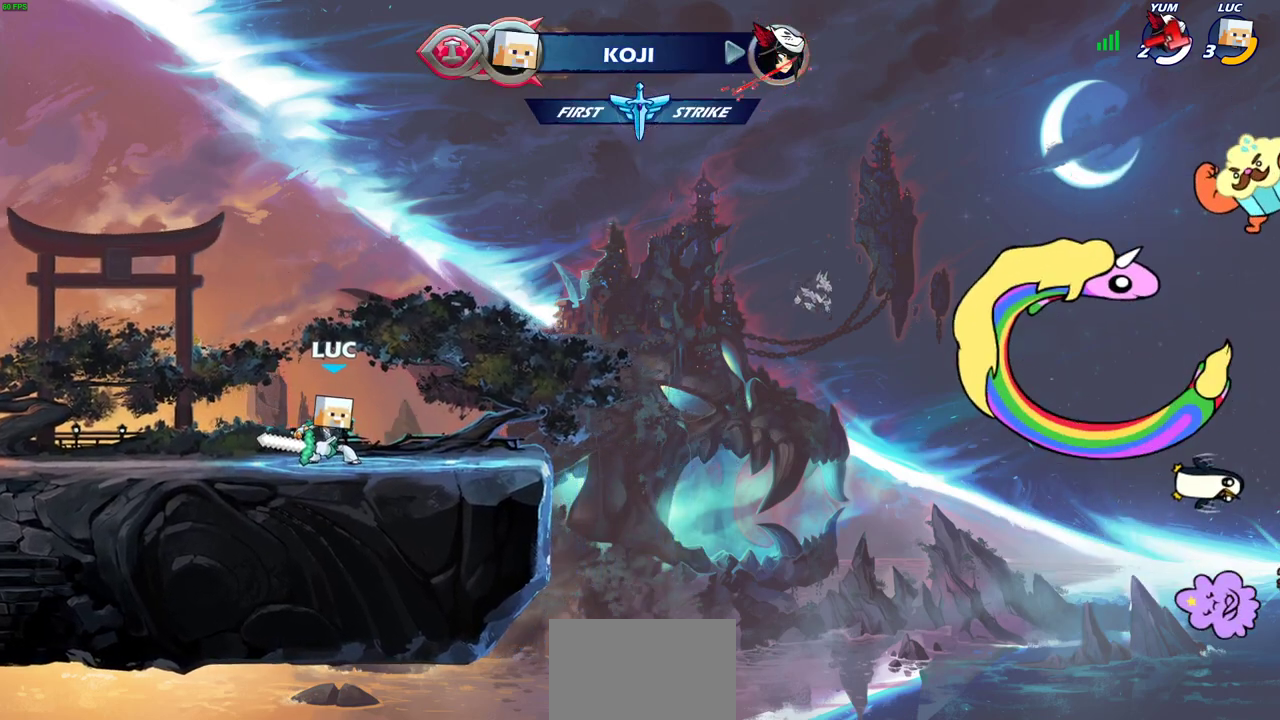
Gameplay with a controller (PlayStation layout); each line is a JSON object with the inputs held at the frame after it (dt_ms = milliseconds from this image to that frame). "events" lists button and stick changes between this image and that frame as [ms after this image, input, new state], when the widget could be followed in between.
{"dt_ms": 500, "buttons": [], "left_stick": "center", "right_stick": "center"}
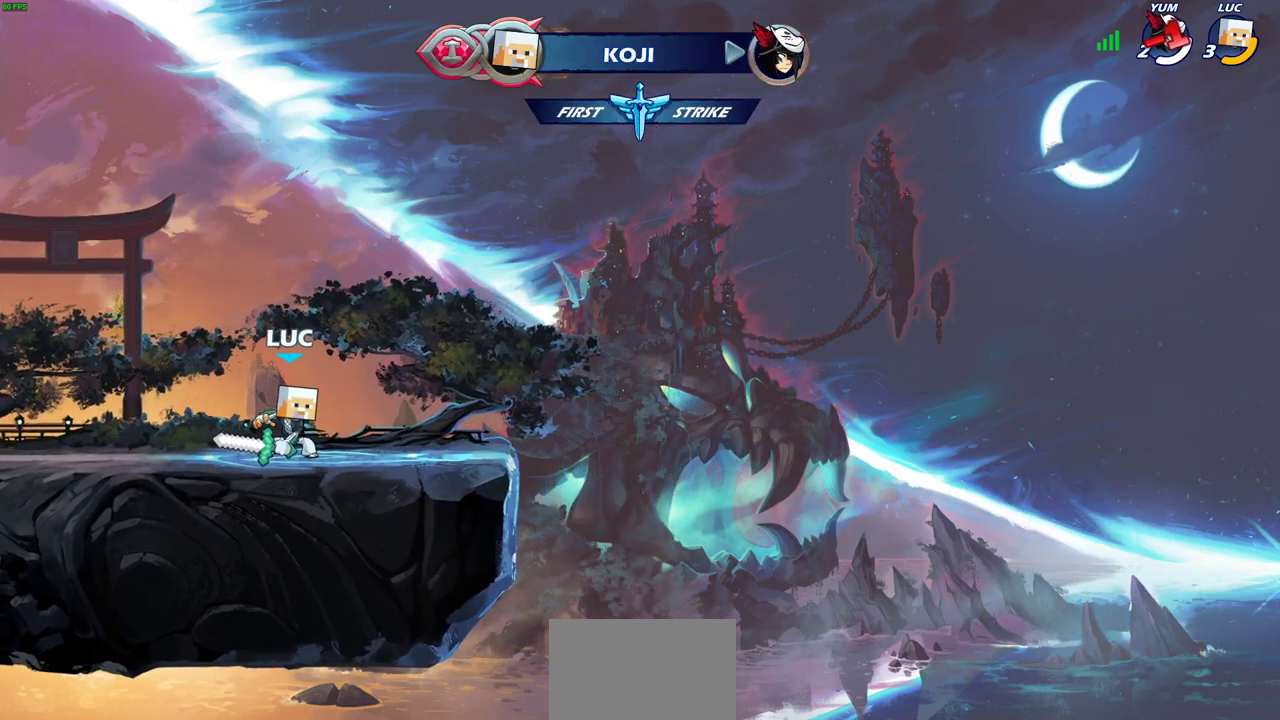
{"dt_ms": 500, "buttons": [], "left_stick": "up-left", "right_stick": "center", "events": [[450, "left_stick", "up-left"]]}
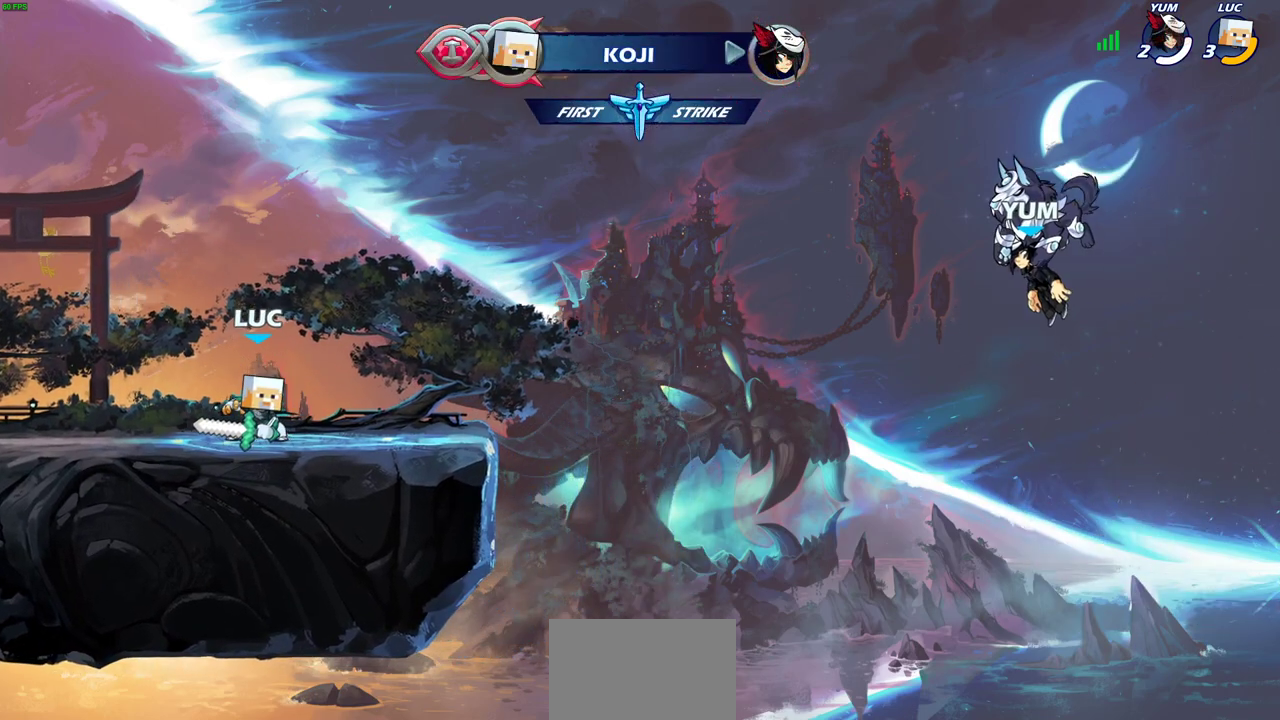
{"dt_ms": 500, "buttons": [], "left_stick": "center", "right_stick": "center", "events": [[33, "left_stick", "center"]]}
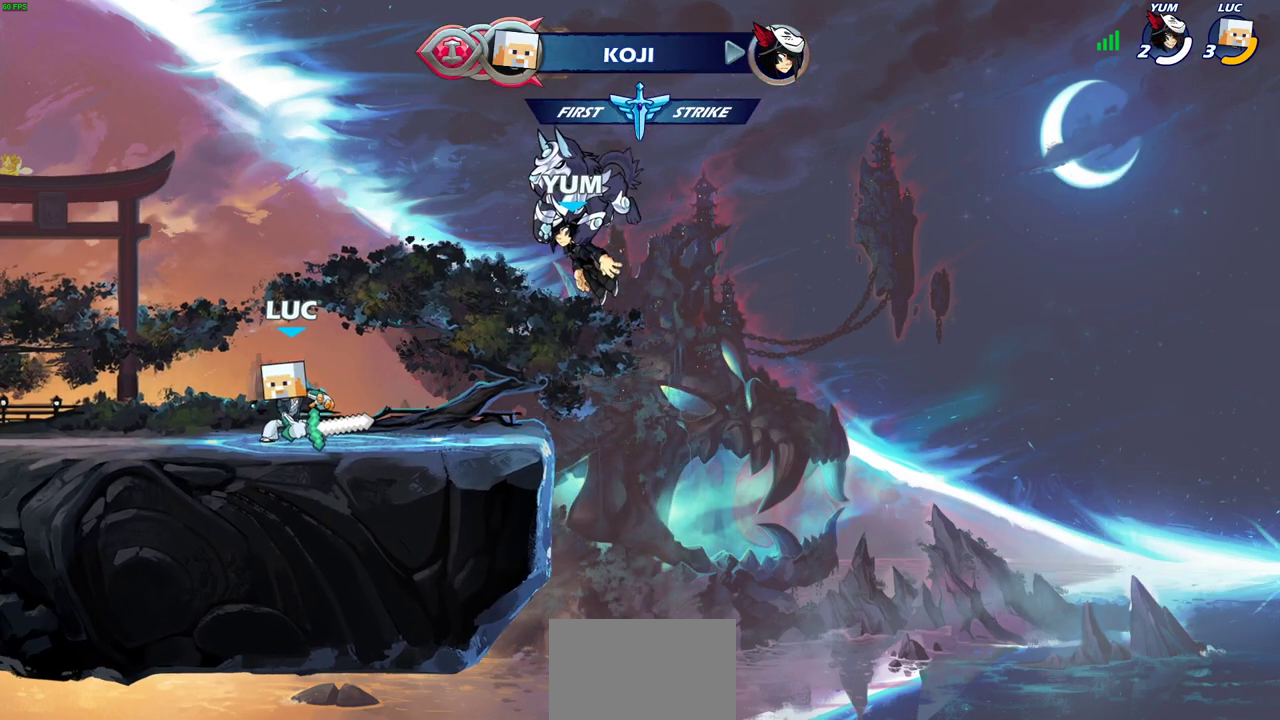
{"dt_ms": 600, "buttons": [], "left_stick": "center", "right_stick": "center", "events": [[250, "CROSS", "down"], [300, "CIRCLE", "down"], [300, "CROSS", "up"], [433, "CIRCLE", "up"]]}
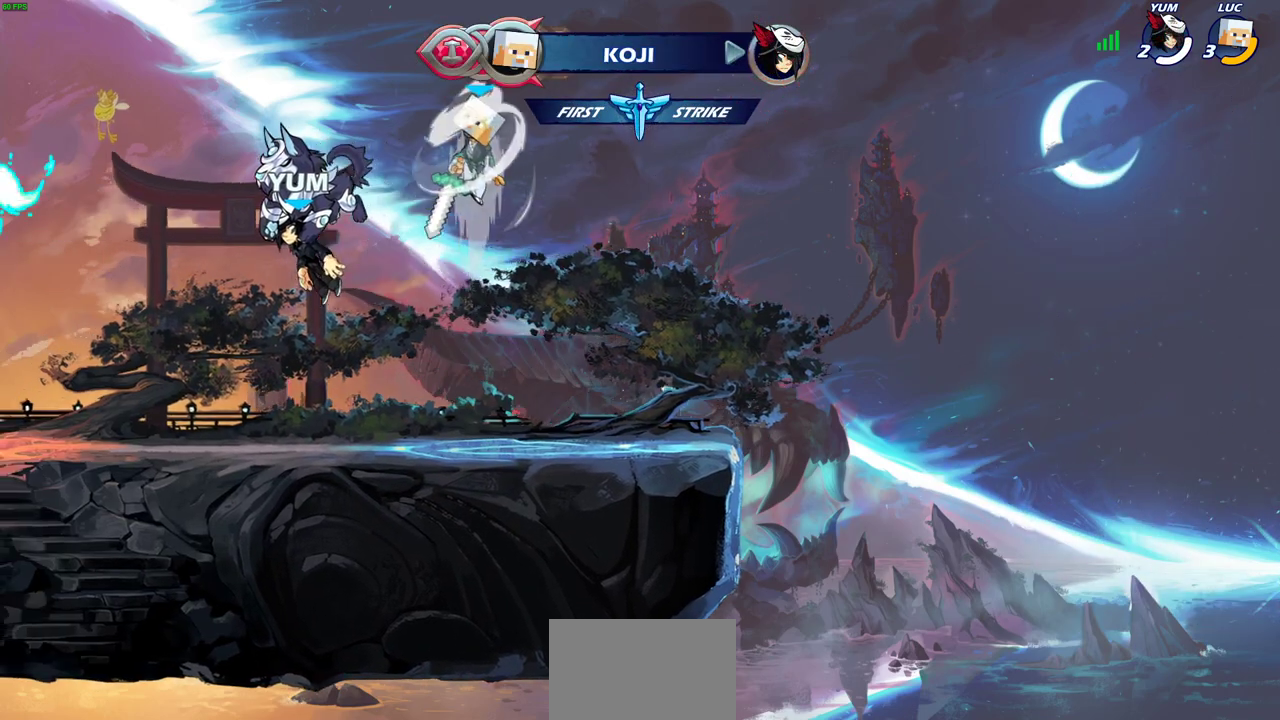
{"dt_ms": 600, "buttons": [], "left_stick": "up", "right_stick": "center", "events": [[183, "left_stick", "down-right"], [350, "left_stick", "left"], [500, "left_stick", "up-right"], [583, "left_stick", "up"]]}
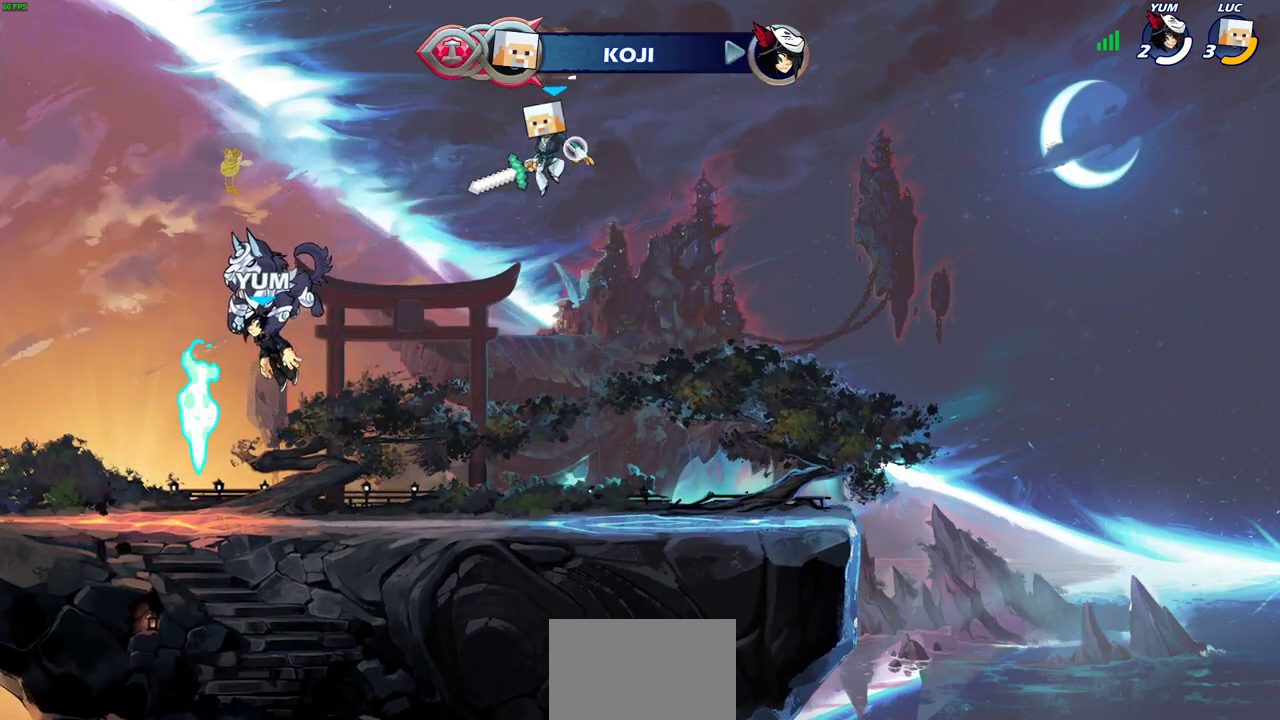
{"dt_ms": 300, "buttons": [], "left_stick": "center", "right_stick": "center", "events": [[100, "left_stick", "center"]]}
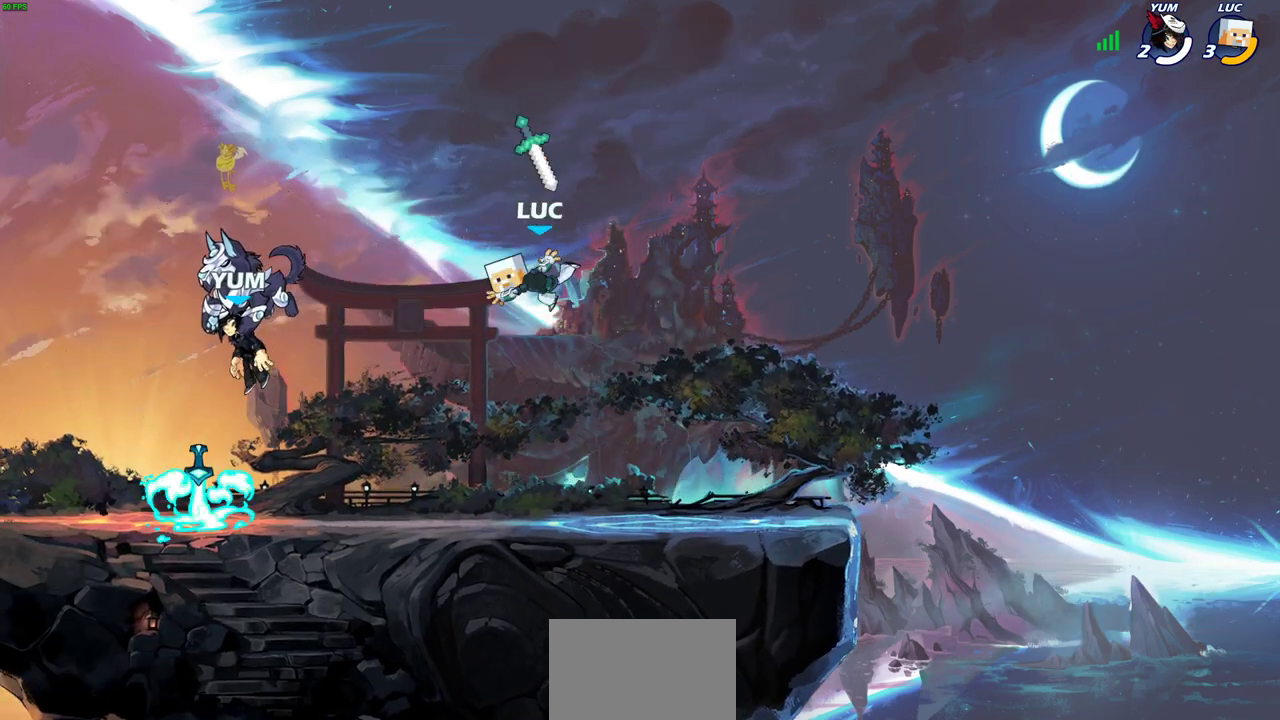
{"dt_ms": 600, "buttons": [], "left_stick": "down-left", "right_stick": "center", "events": [[267, "left_stick", "left"], [350, "R2", "down"], [367, "CROSS", "down"], [500, "CROSS", "up"], [517, "R2", "up"], [517, "left_stick", "down-left"]]}
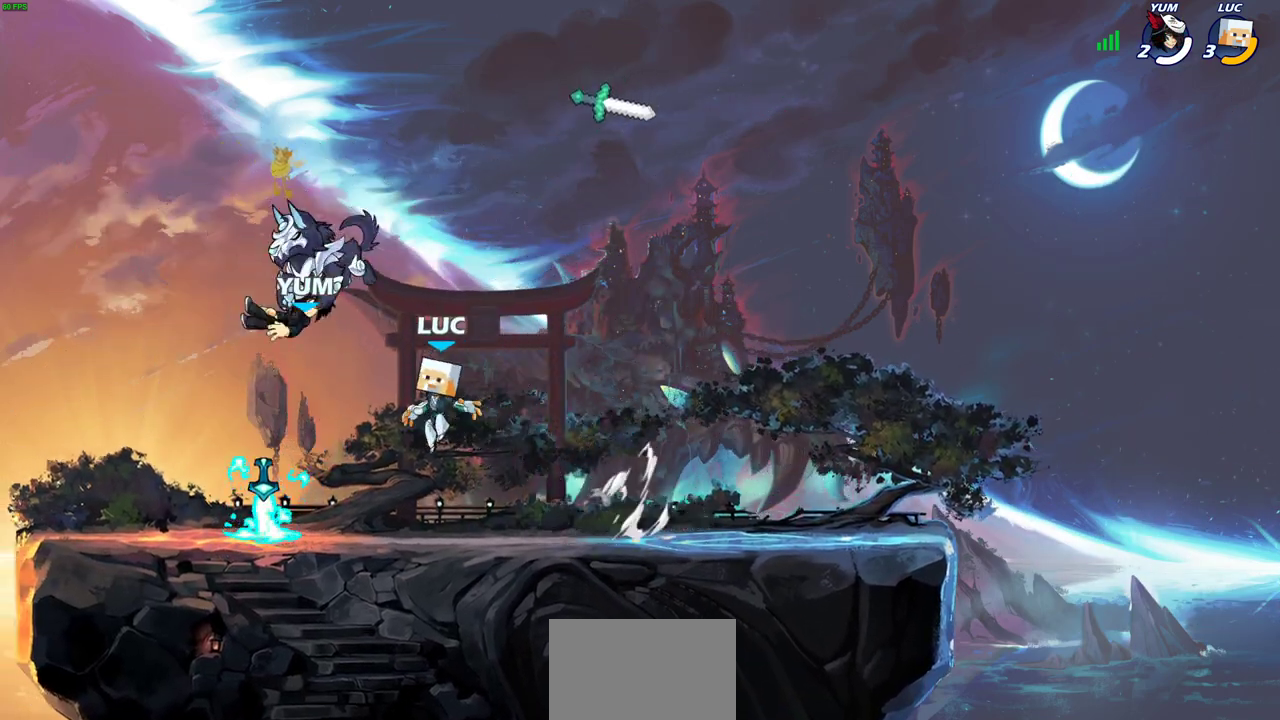
{"dt_ms": 400, "buttons": ["CROSS", "R2"], "left_stick": "right", "right_stick": "center", "events": [[183, "R1", "down"], [217, "left_stick", "right"], [250, "R1", "up"], [333, "R2", "down"], [367, "CROSS", "down"]]}
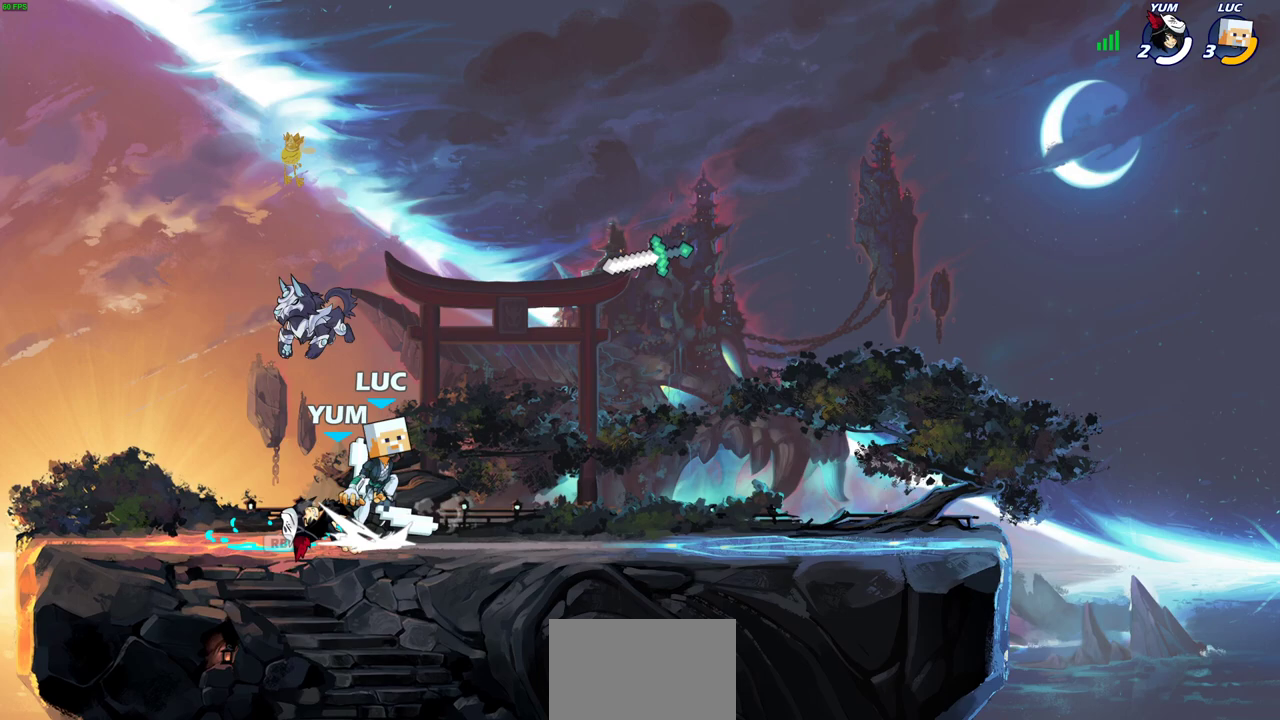
{"dt_ms": 400, "buttons": [], "left_stick": "up-left", "right_stick": "center", "events": [[83, "R2", "up"], [117, "CROSS", "up"], [133, "left_stick", "down-left"], [217, "CROSS", "down"], [317, "CROSS", "up"], [367, "left_stick", "up-left"]]}
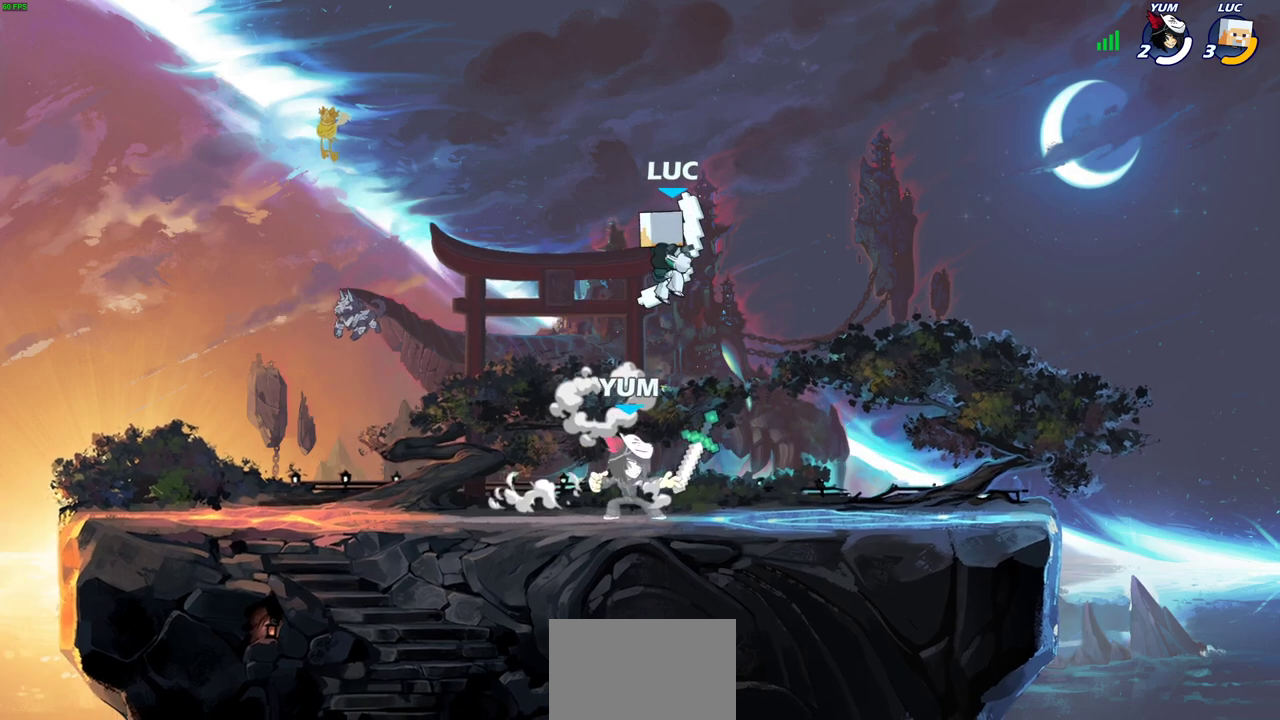
{"dt_ms": 600, "buttons": [], "left_stick": "down", "right_stick": "center", "events": [[100, "R1", "down"], [100, "left_stick", "down"], [183, "R1", "up"], [200, "left_stick", "center"], [500, "left_stick", "down"]]}
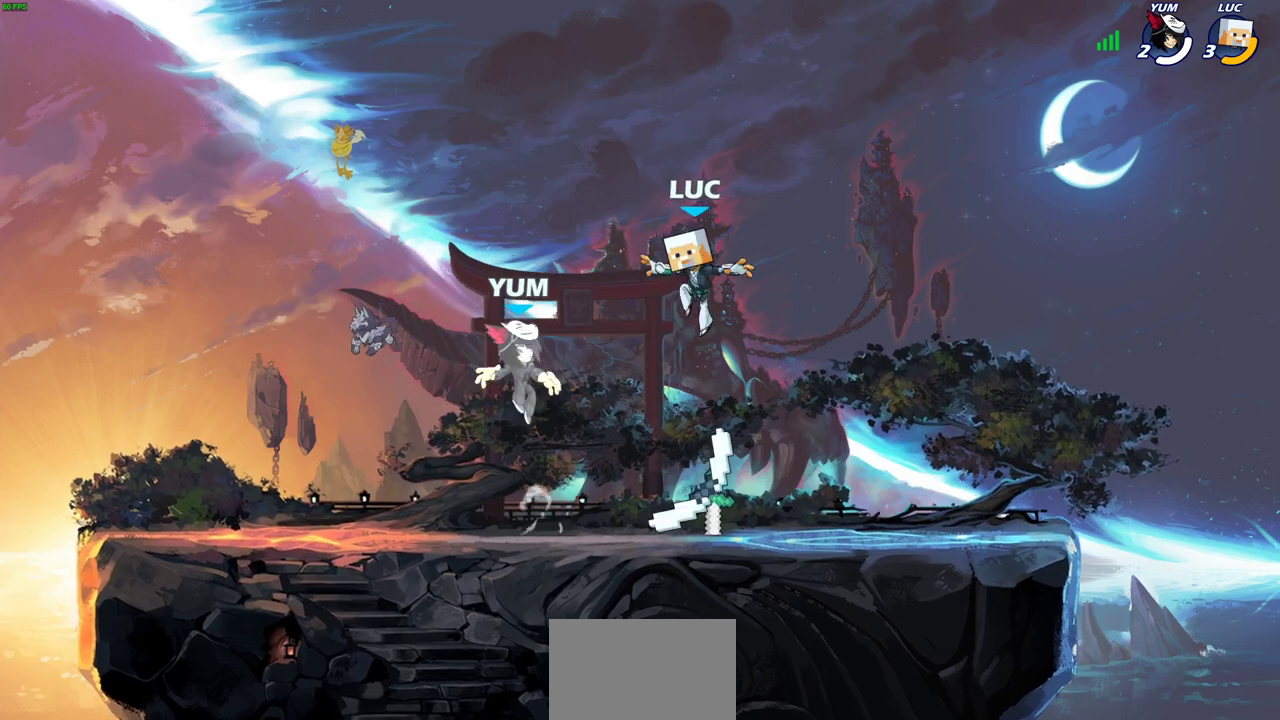
{"dt_ms": 600, "buttons": [], "left_stick": "center", "right_stick": "center", "events": [[133, "left_stick", "down-right"], [217, "left_stick", "right"], [367, "SQUARE", "down"], [400, "left_stick", "center"], [433, "SQUARE", "up"]]}
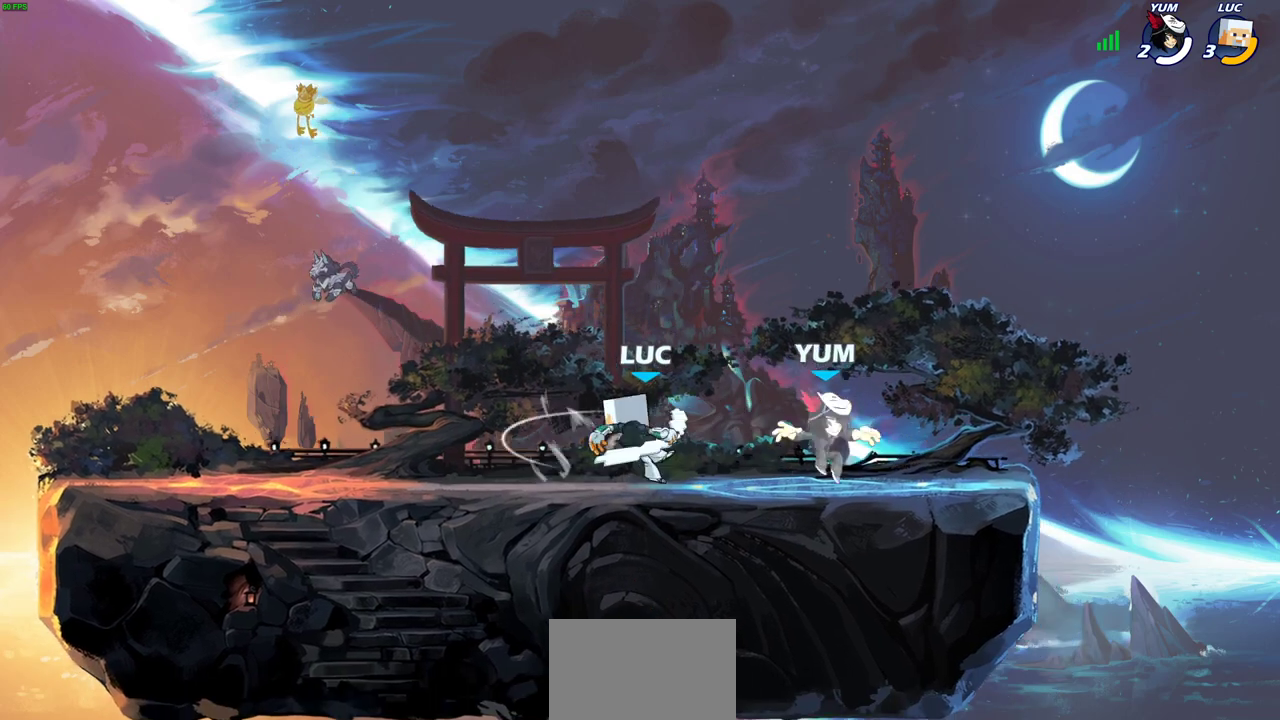
{"dt_ms": 600, "buttons": [], "left_stick": "down-left", "right_stick": "center", "events": [[200, "left_stick", "left"], [250, "left_stick", "up-left"], [317, "CROSS", "down"], [400, "R2", "down"], [483, "CROSS", "up"], [550, "R2", "up"], [583, "left_stick", "down-left"]]}
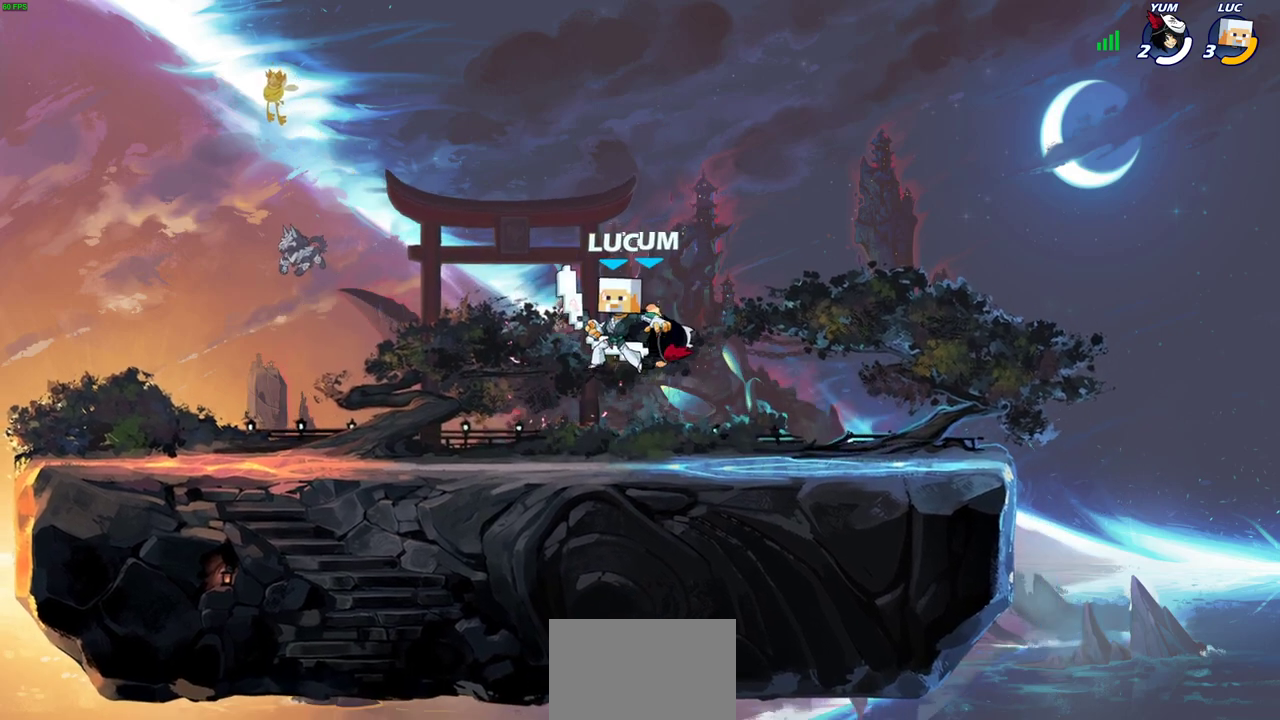
{"dt_ms": 300, "buttons": [], "left_stick": "center", "right_stick": "center", "events": [[167, "left_stick", "center"]]}
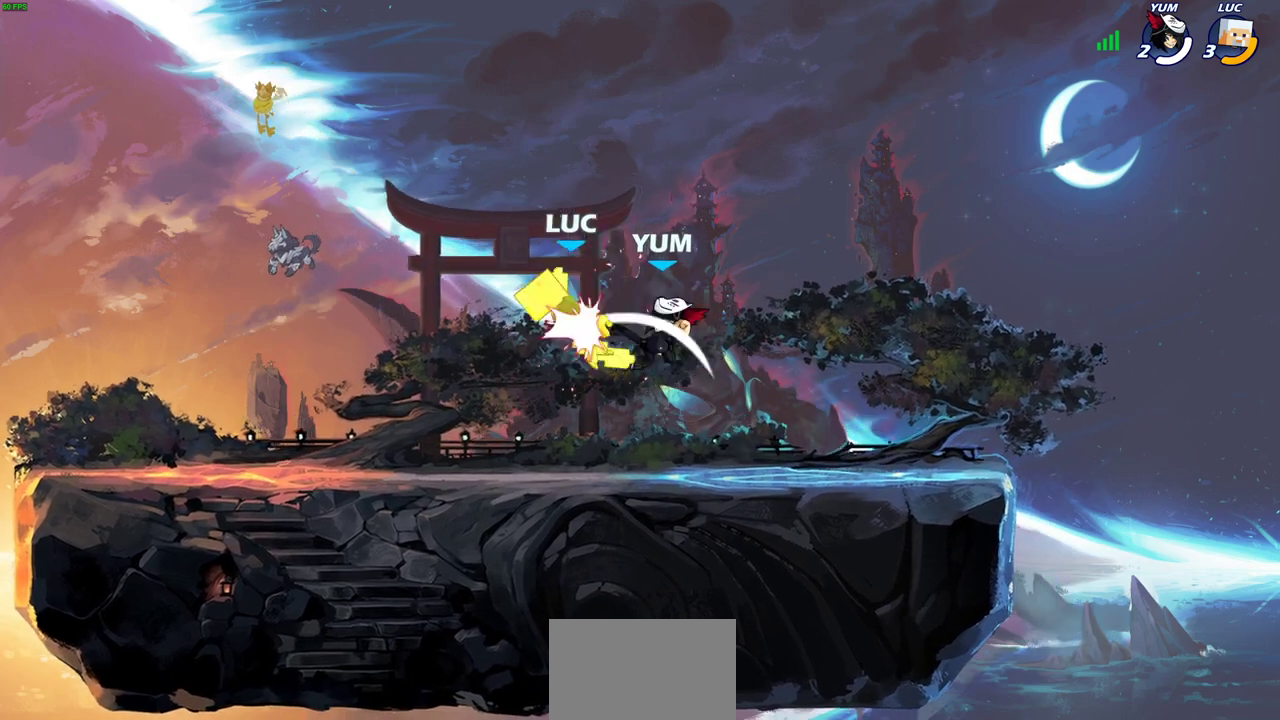
{"dt_ms": 600, "buttons": [], "left_stick": "down-right", "right_stick": "center", "events": [[200, "left_stick", "left"], [350, "left_stick", "down-left"], [583, "left_stick", "down-right"]]}
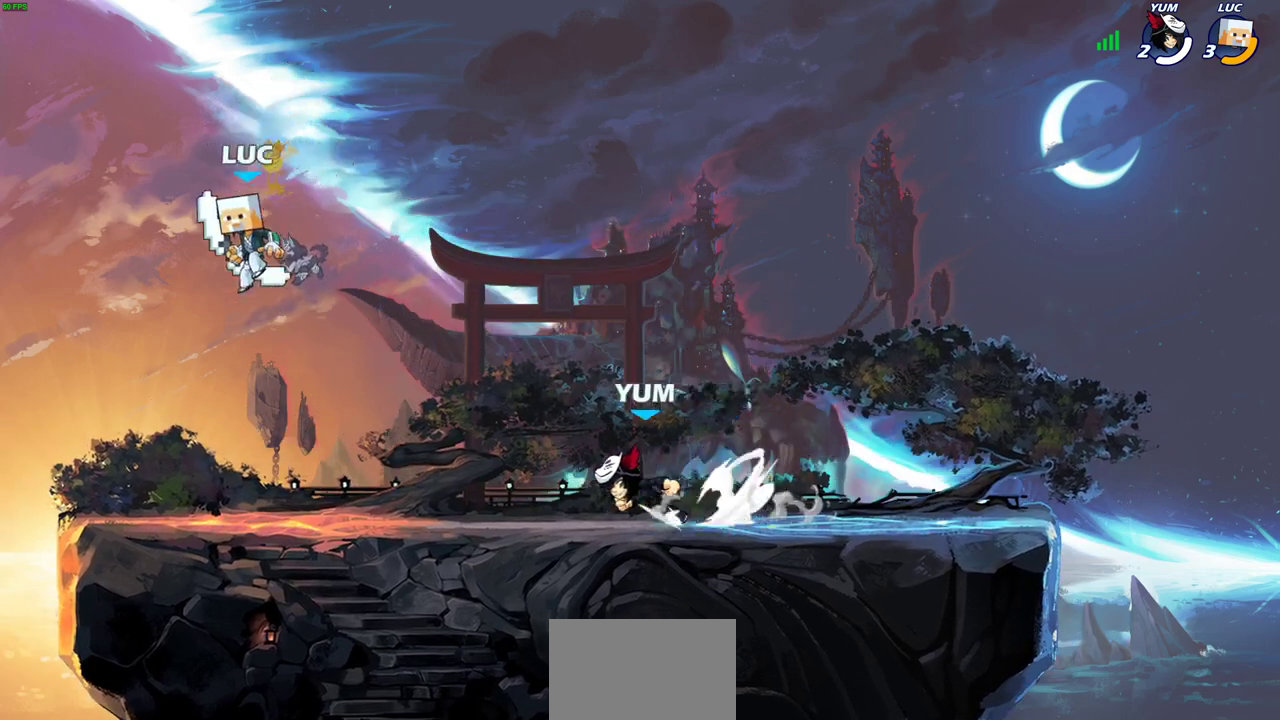
{"dt_ms": 400, "buttons": [], "left_stick": "right", "right_stick": "center", "events": [[217, "left_stick", "down-left"], [383, "left_stick", "right"]]}
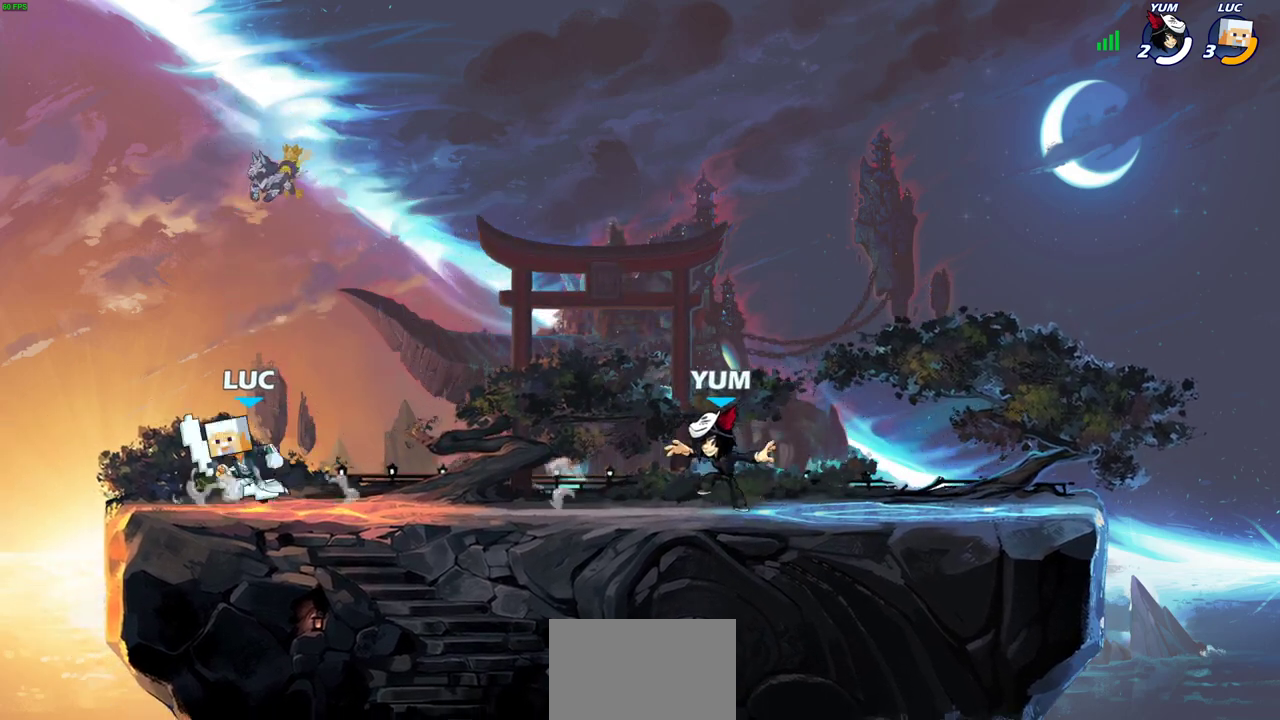
{"dt_ms": 500, "buttons": [], "left_stick": "center", "right_stick": "center", "events": [[167, "left_stick", "down"], [217, "SQUARE", "down"], [300, "SQUARE", "up"], [350, "left_stick", "center"], [400, "SQUARE", "down"], [483, "SQUARE", "up"]]}
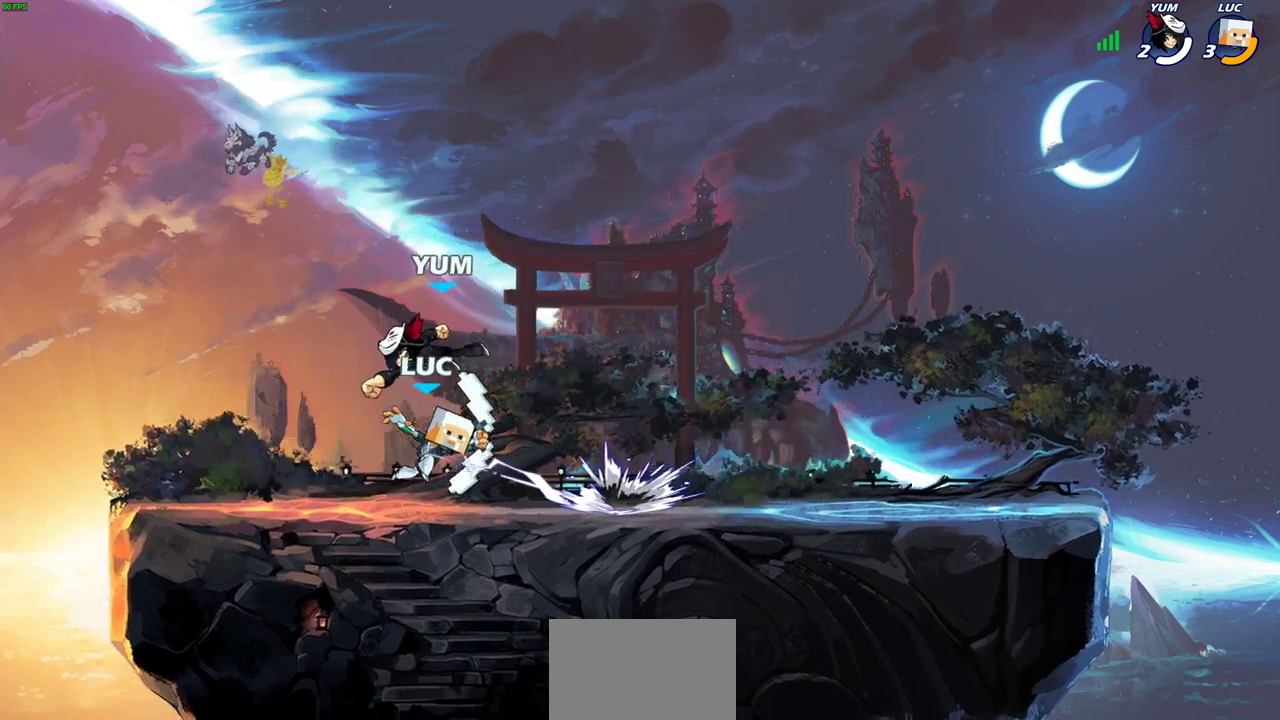
{"dt_ms": 600, "buttons": [], "left_stick": "center", "right_stick": "center", "events": [[250, "left_stick", "left"], [300, "SQUARE", "down"], [367, "SQUARE", "up"], [367, "left_stick", "center"]]}
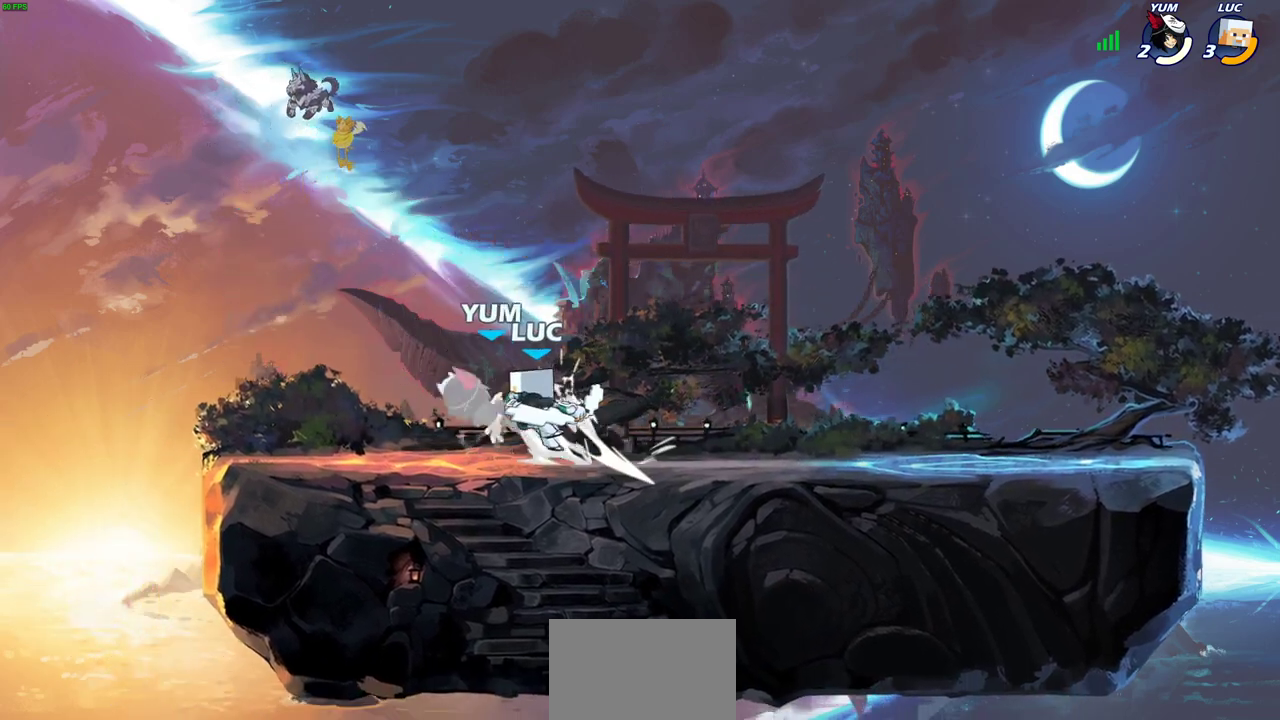
{"dt_ms": 600, "buttons": [], "left_stick": "center", "right_stick": "center", "events": [[317, "left_stick", "down-left"], [367, "R2", "down"], [383, "CIRCLE", "down"], [450, "CIRCLE", "up"], [450, "R2", "up"], [483, "left_stick", "center"]]}
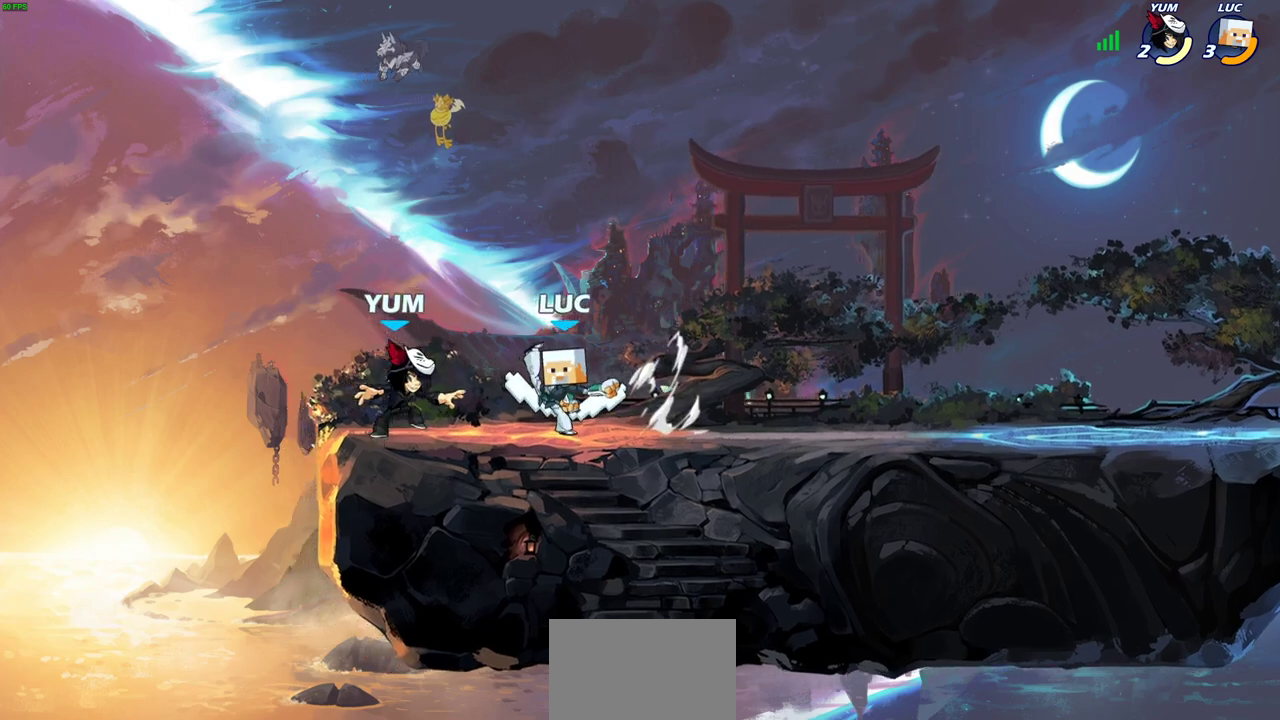
{"dt_ms": 300, "buttons": [], "left_stick": "center", "right_stick": "center", "events": []}
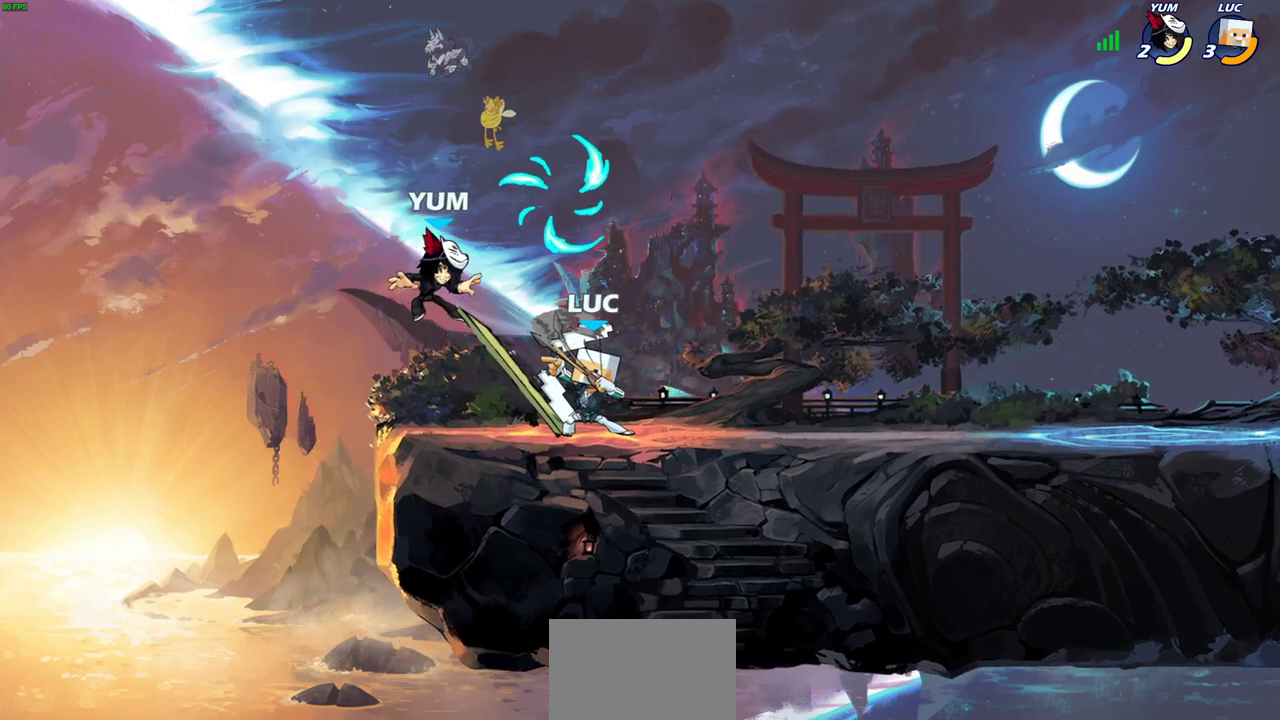
{"dt_ms": 400, "buttons": [], "left_stick": "up", "right_stick": "center", "events": [[333, "left_stick", "up"]]}
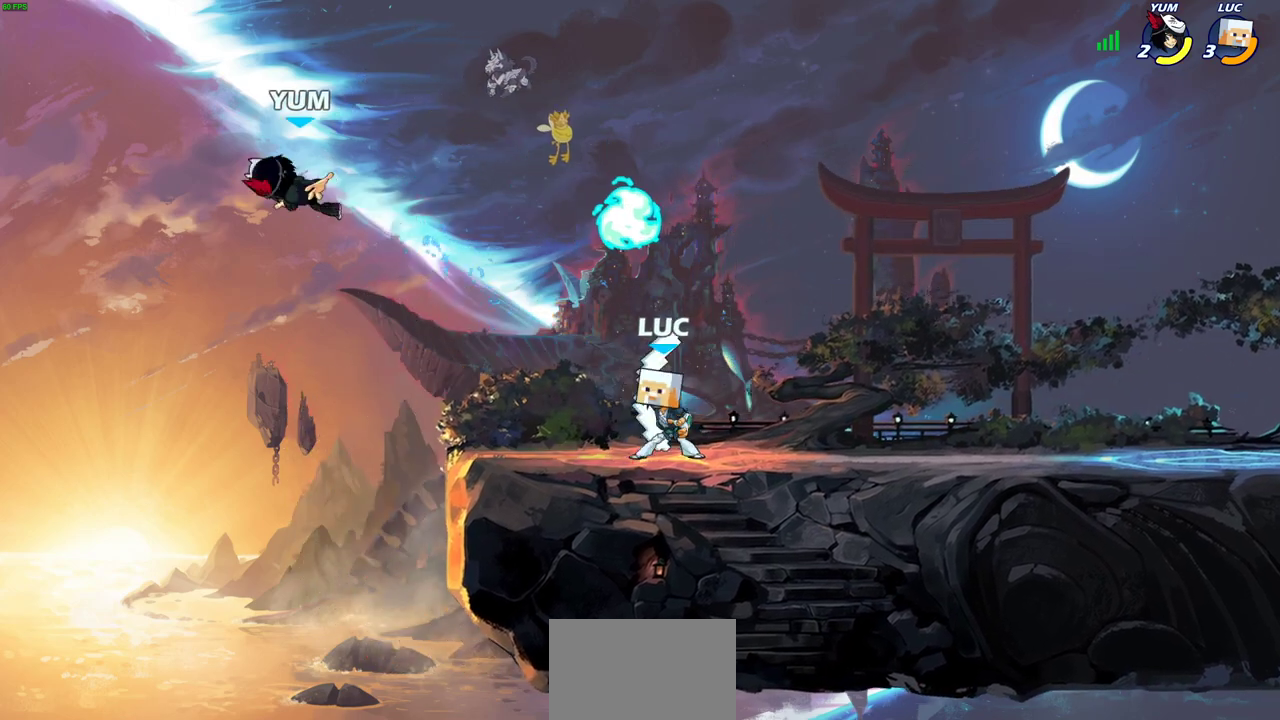
{"dt_ms": 600, "buttons": [], "left_stick": "up-left", "right_stick": "center", "events": [[33, "R2", "down"], [200, "R2", "up"], [350, "left_stick", "left"], [433, "left_stick", "up-left"]]}
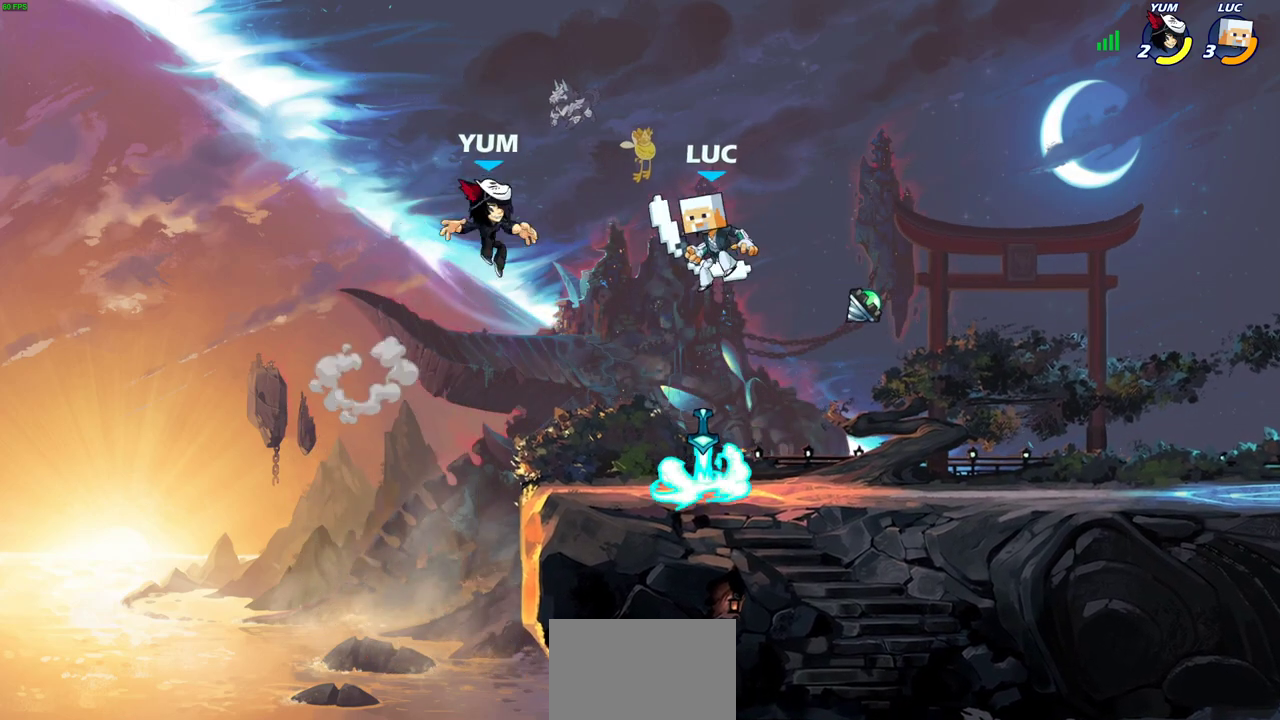
{"dt_ms": 500, "buttons": [], "left_stick": "left", "right_stick": "center", "events": [[33, "left_stick", "up-right"], [167, "SQUARE", "down"], [183, "left_stick", "center"], [250, "SQUARE", "up"], [383, "left_stick", "left"]]}
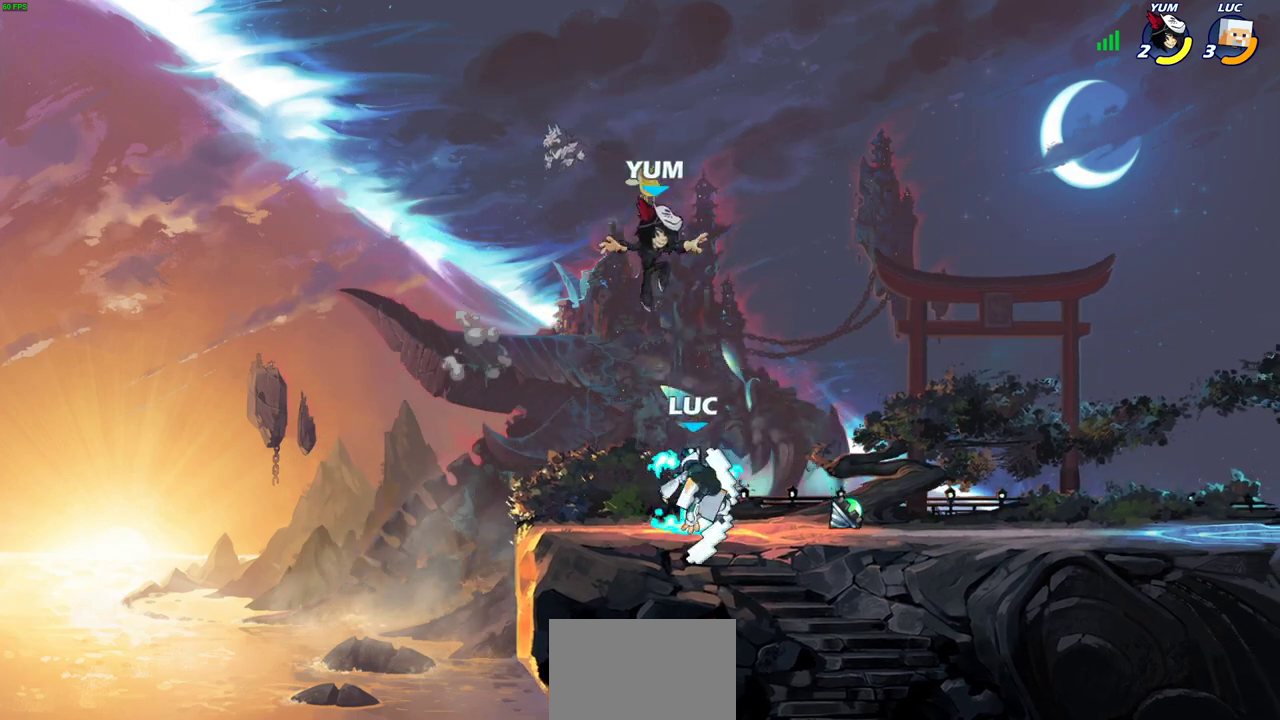
{"dt_ms": 400, "buttons": [], "left_stick": "center", "right_stick": "center", "events": [[267, "SQUARE", "down"], [267, "left_stick", "right"], [333, "left_stick", "center"], [350, "SQUARE", "up"]]}
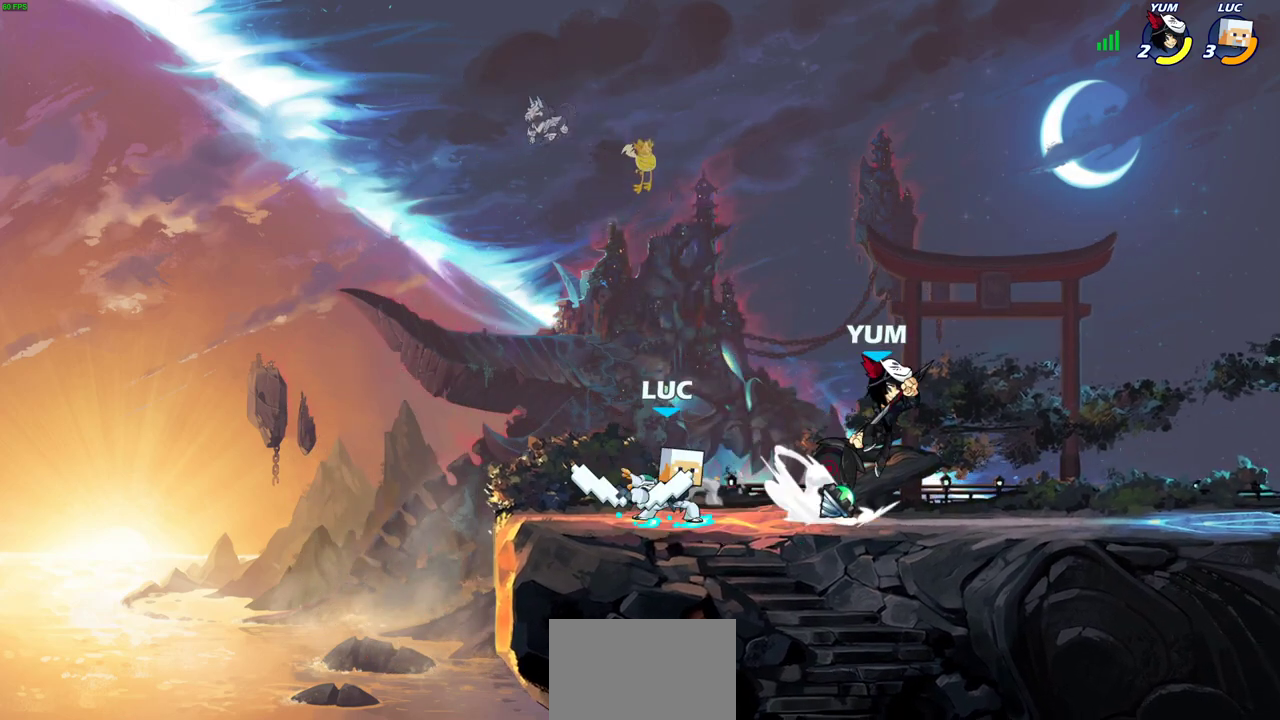
{"dt_ms": 700, "buttons": [], "left_stick": "center", "right_stick": "center", "events": [[367, "left_stick", "down"], [400, "SQUARE", "down"], [467, "SQUARE", "up"], [483, "left_stick", "center"], [567, "SQUARE", "down"], [650, "SQUARE", "up"]]}